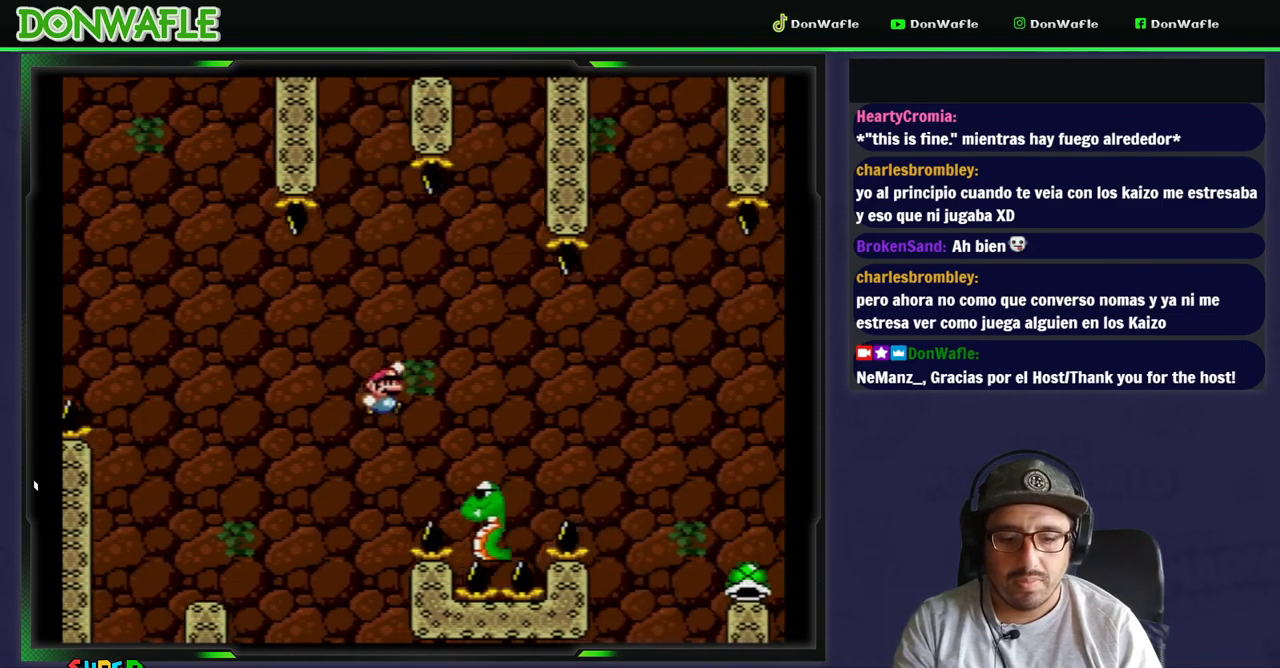
Gameplay with a controller (Nintendo layout); each line is a JSON object with the inputs held at the frame after it. "events" lists button and stick changes between this image and that frame as [ms after this image, input, new state], when the widget could be followed in between. Not read: L3 R3.
{"buttons": ["Y", "DPAD_RIGHT"], "events": [[83, "B", "down"], [417, "B", "up"]]}
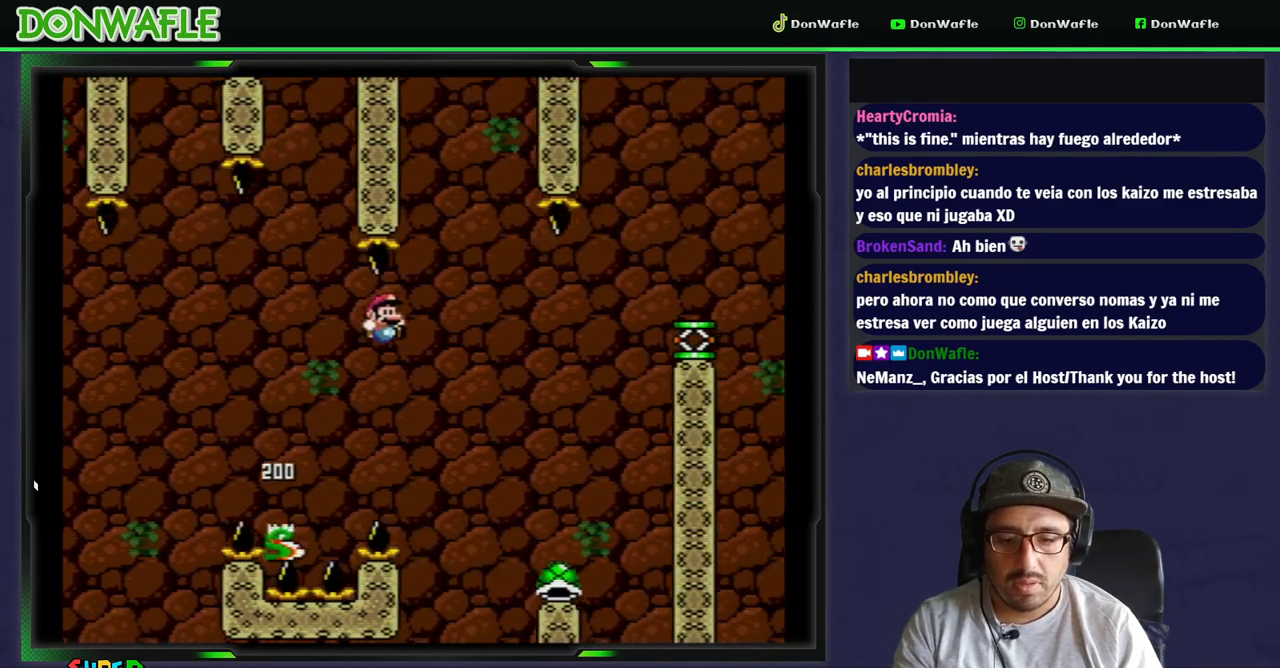
{"buttons": ["Y", "DPAD_LEFT"]}
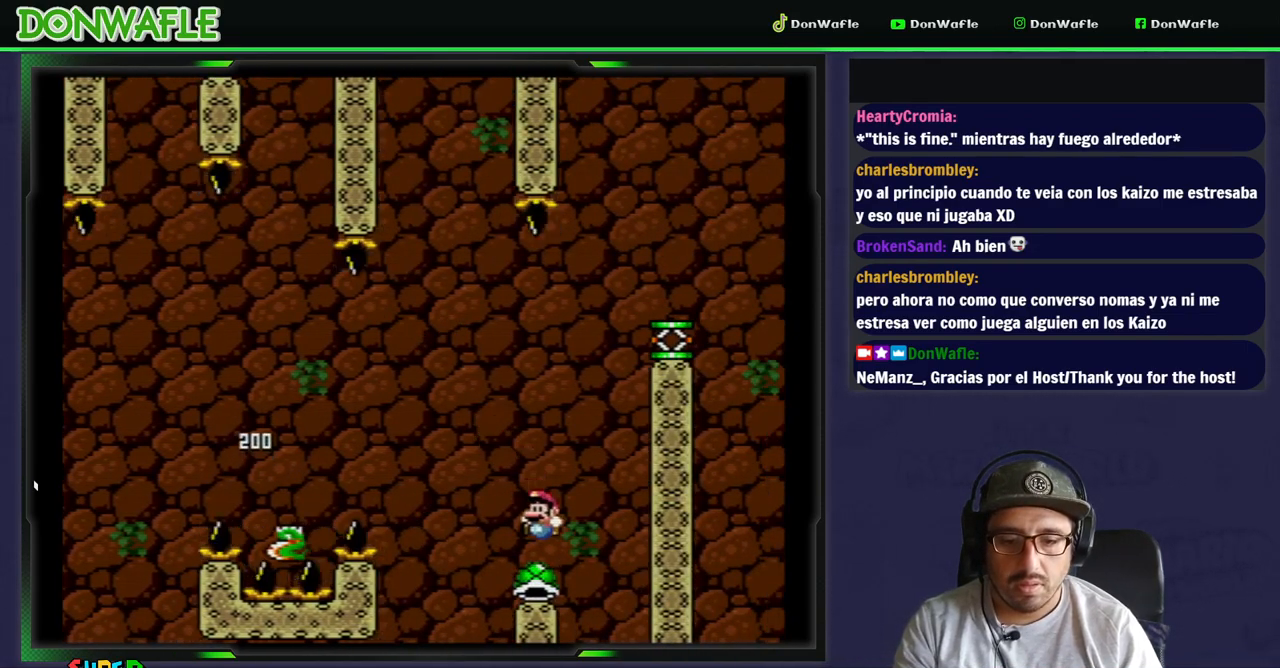
{"buttons": ["Y"], "events": [[67, "DPAD_LEFT", "up"], [250, "DPAD_RIGHT", "down"], [283, "DPAD_RIGHT", "up"]]}
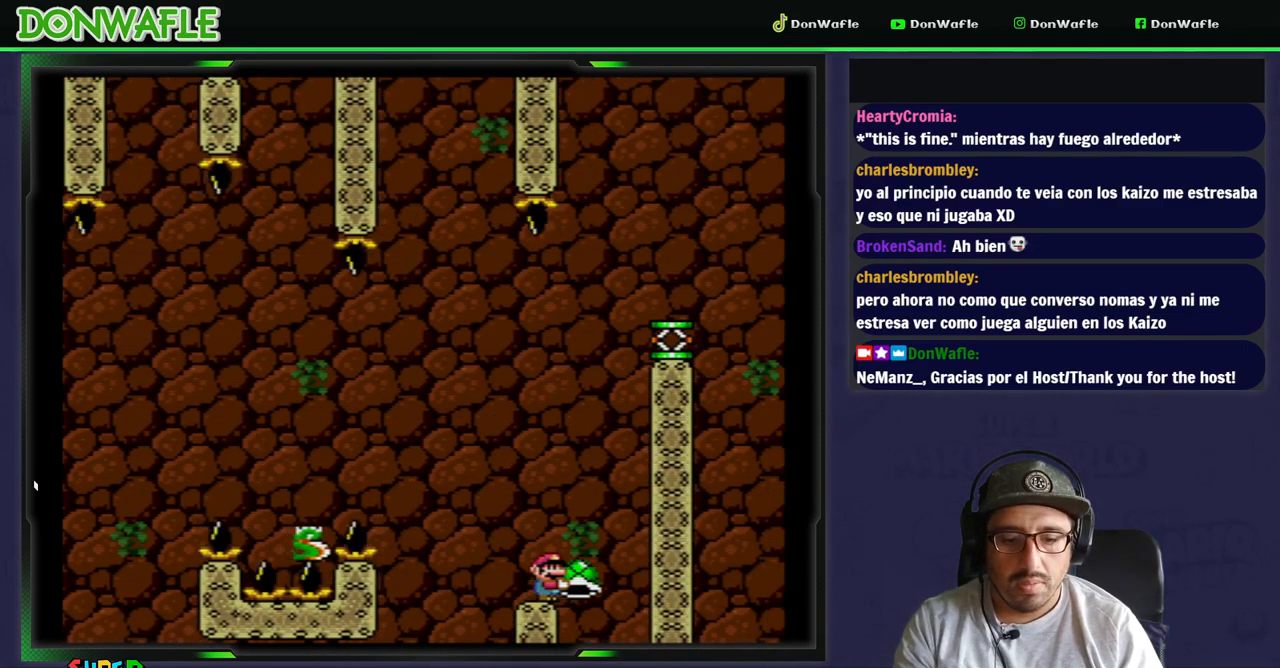
{"buttons": ["B", "Y"], "events": [[100, "B", "down"], [450, "Y", "up"], [500, "Y", "down"]]}
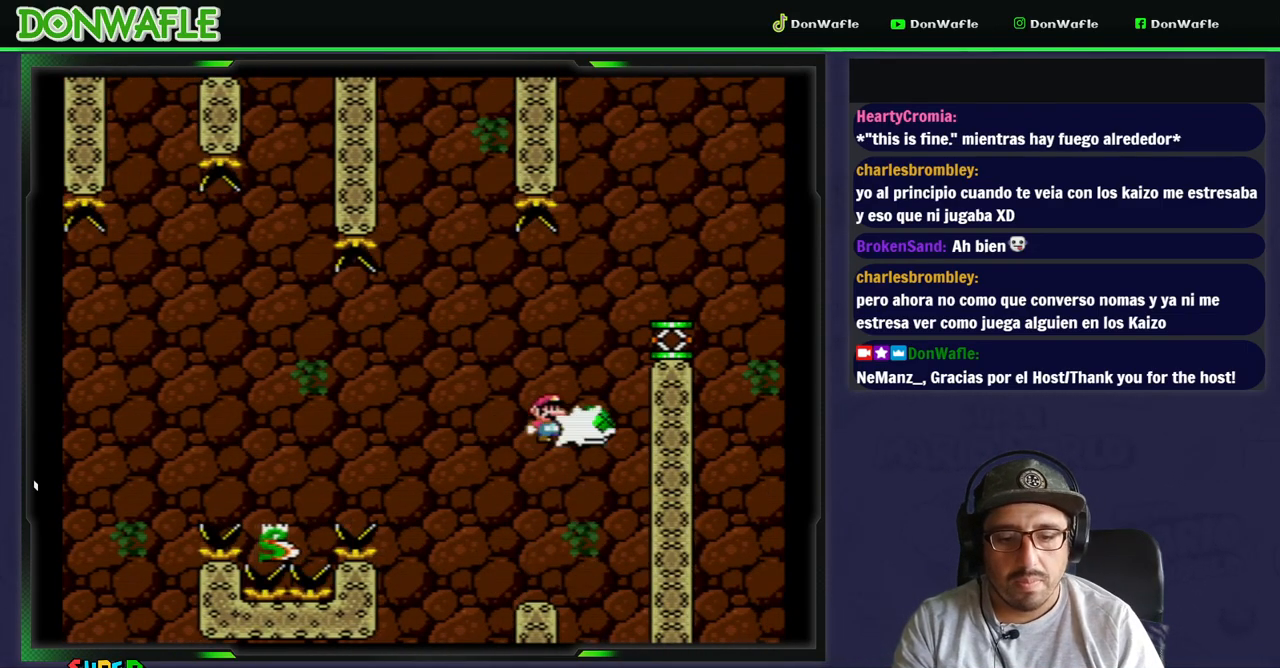
{"buttons": ["B", "Y", "DPAD_RIGHT"], "events": [[217, "DPAD_RIGHT", "down"]]}
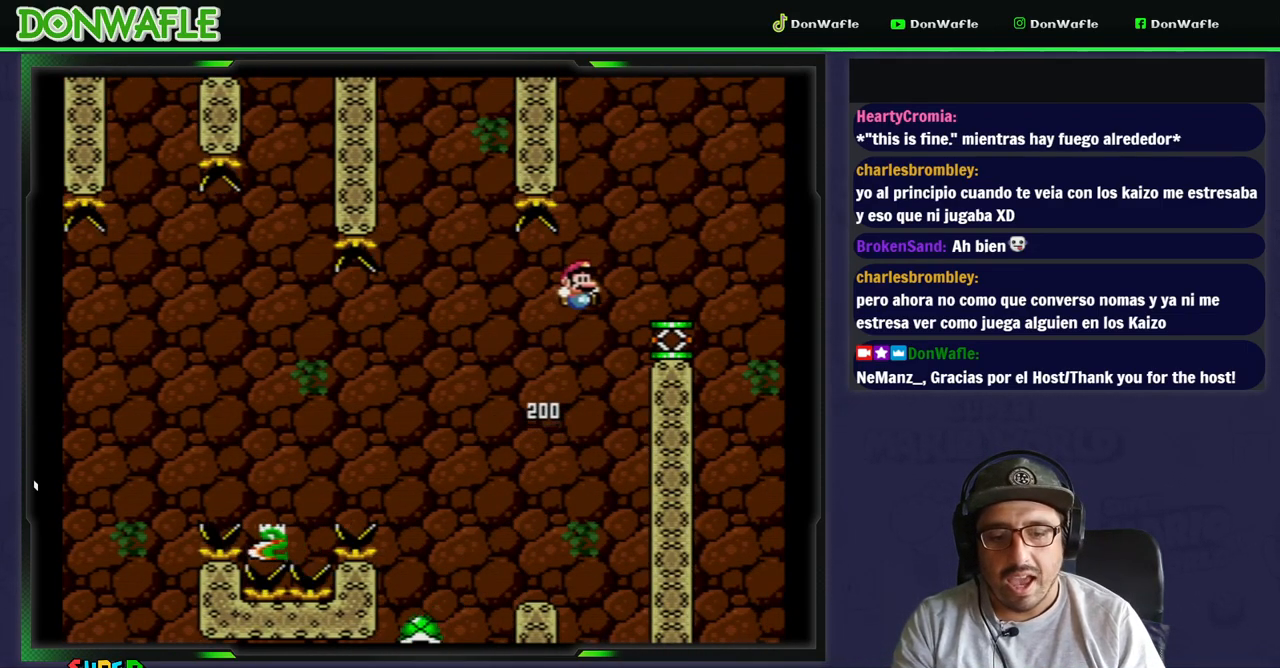
{"buttons": ["B", "Y"], "events": [[50, "DPAD_RIGHT", "up"], [133, "B", "up"], [217, "DPAD_LEFT", "down"], [383, "DPAD_LEFT", "up"], [500, "B", "down"]]}
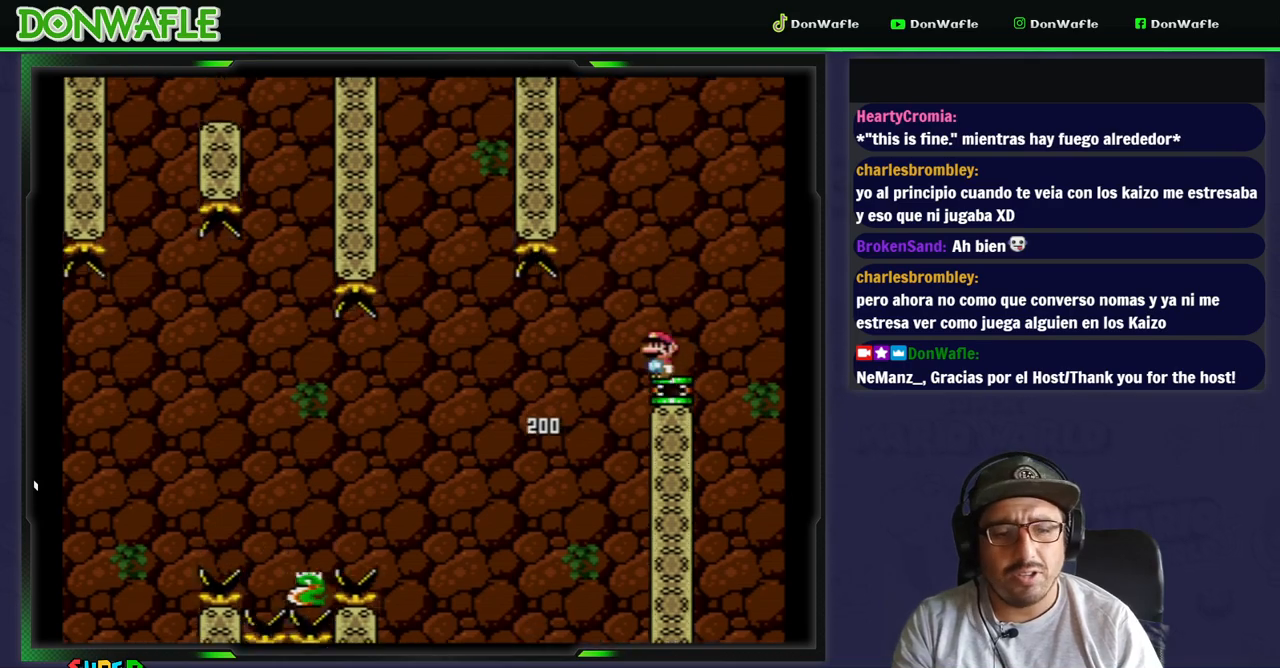
{"buttons": ["B", "Y", "DPAD_LEFT"], "events": [[400, "DPAD_LEFT", "down"]]}
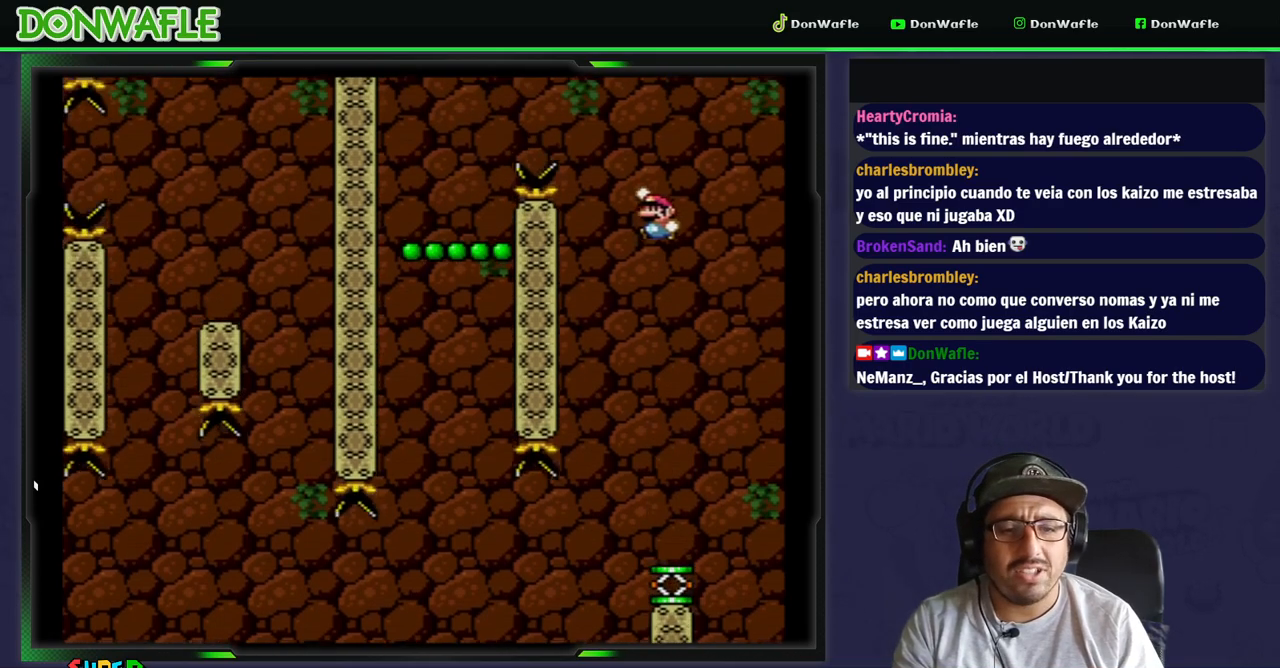
{"buttons": ["B", "Y", "DPAD_LEFT"], "events": []}
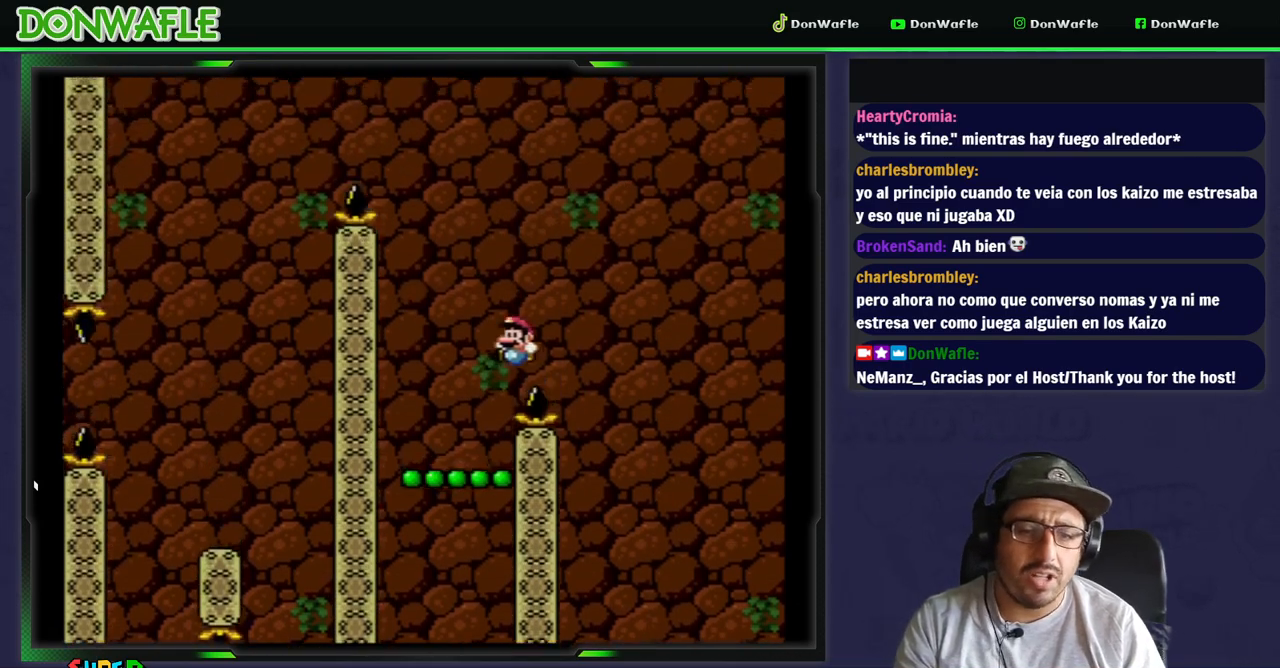
{"buttons": ["B", "Y", "DPAD_RIGHT"]}
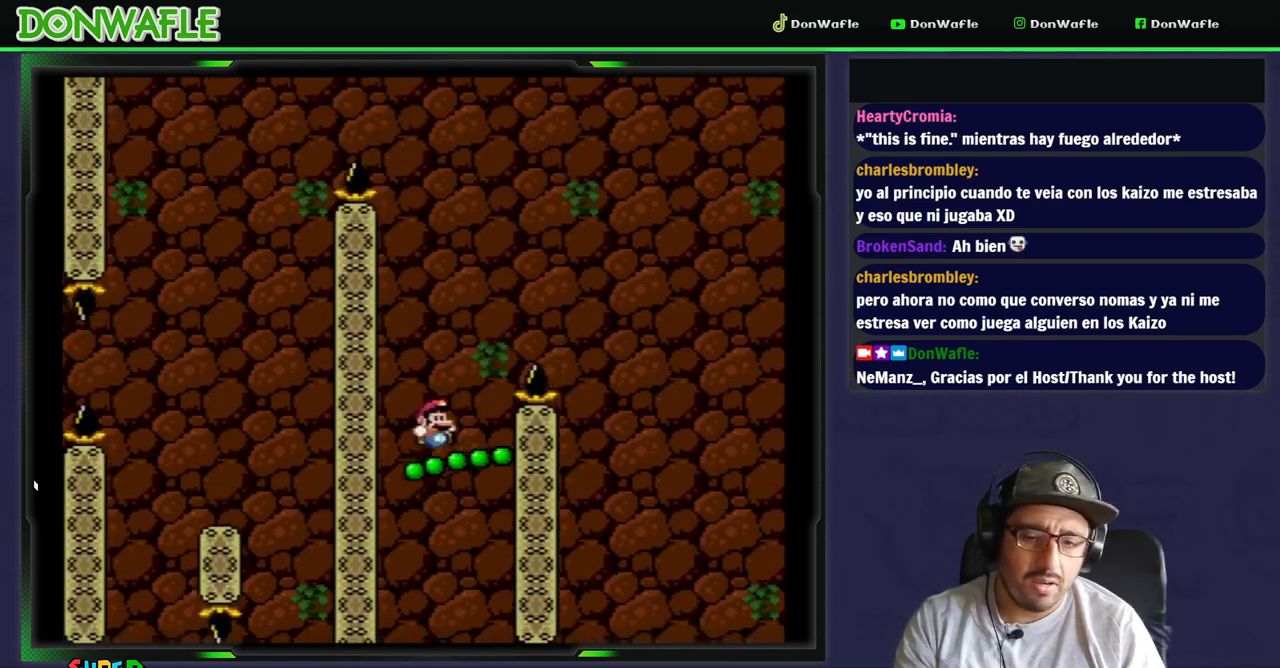
{"buttons": ["B", "Y", "DPAD_LEFT"], "events": [[167, "DPAD_RIGHT", "up"], [183, "DPAD_LEFT", "down"]]}
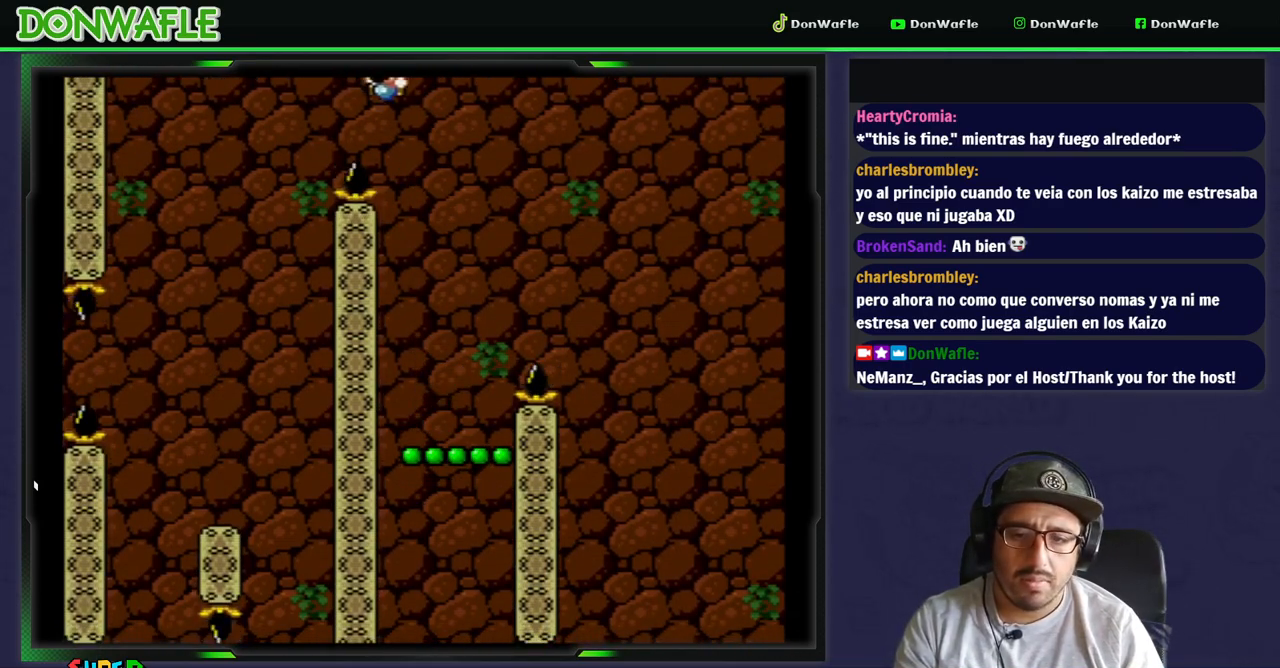
{"buttons": ["Y", "DPAD_RIGHT"], "events": [[117, "B", "up"], [117, "DPAD_LEFT", "up"], [367, "DPAD_RIGHT", "down"]]}
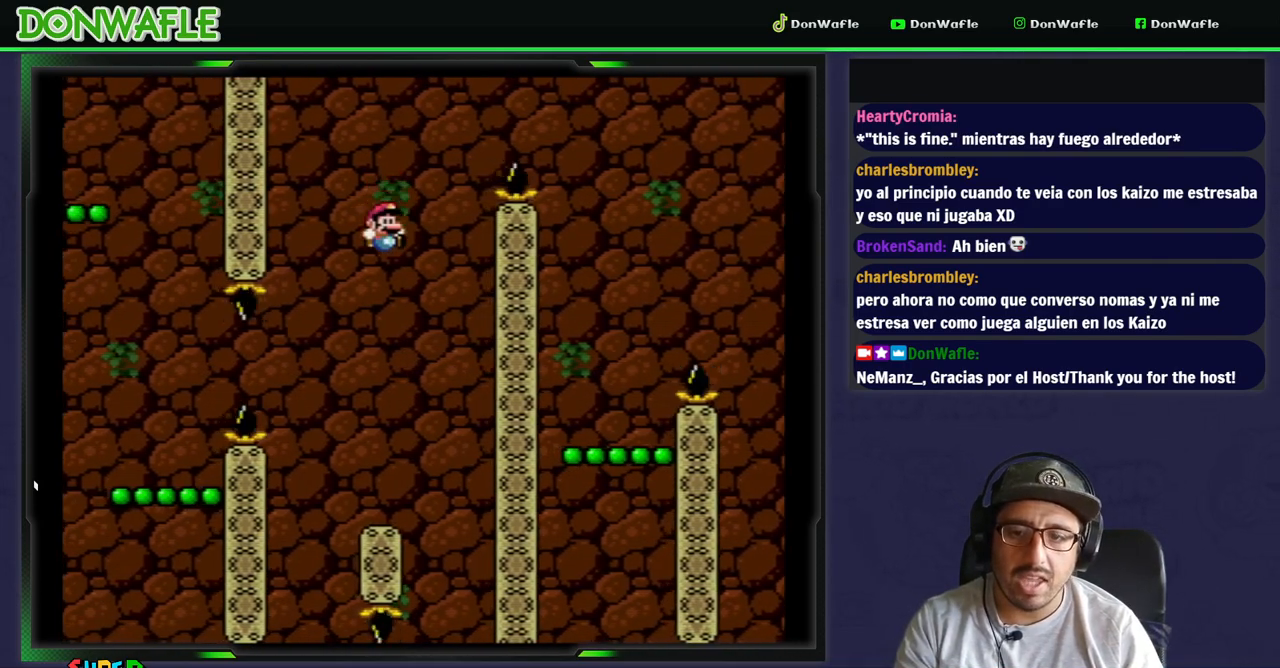
{"buttons": ["X", "DPAD_RIGHT"], "events": [[217, "DPAD_LEFT", "down"], [233, "DPAD_RIGHT", "up"], [367, "Y", "up"], [450, "DPAD_RIGHT", "down"], [450, "X", "down"], [500, "DPAD_LEFT", "up"]]}
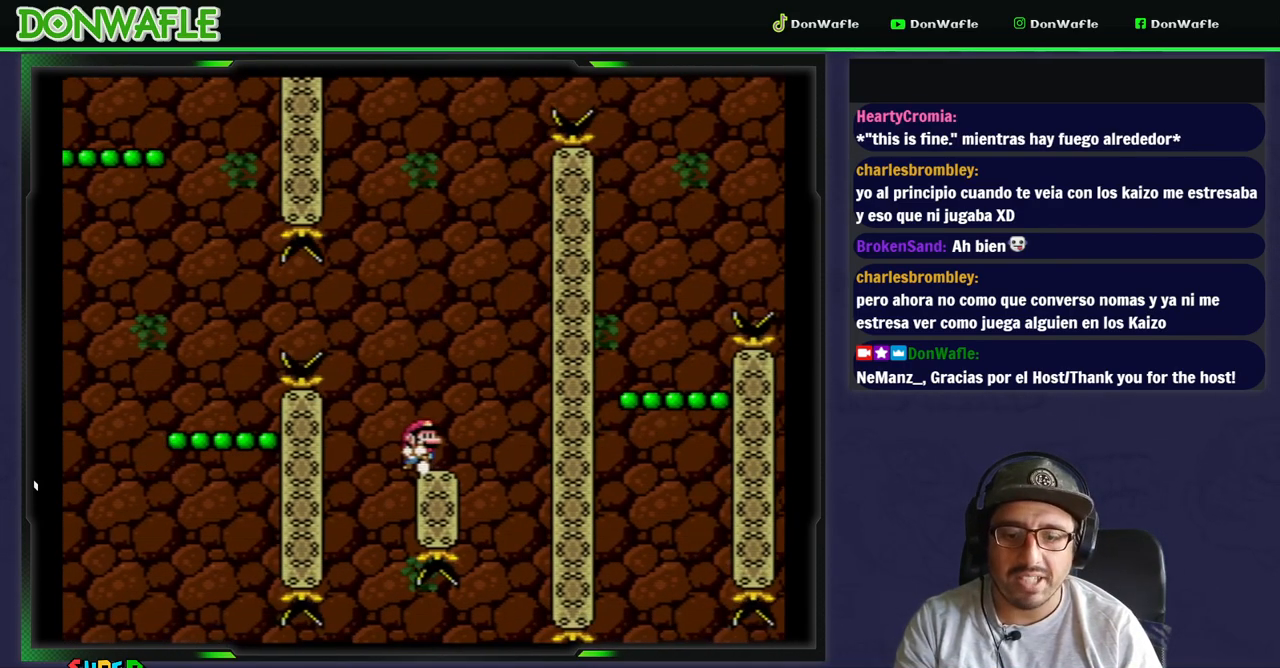
{"buttons": ["X"], "events": [[33, "DPAD_RIGHT", "up"], [283, "DPAD_RIGHT", "down"], [383, "DPAD_RIGHT", "up"]]}
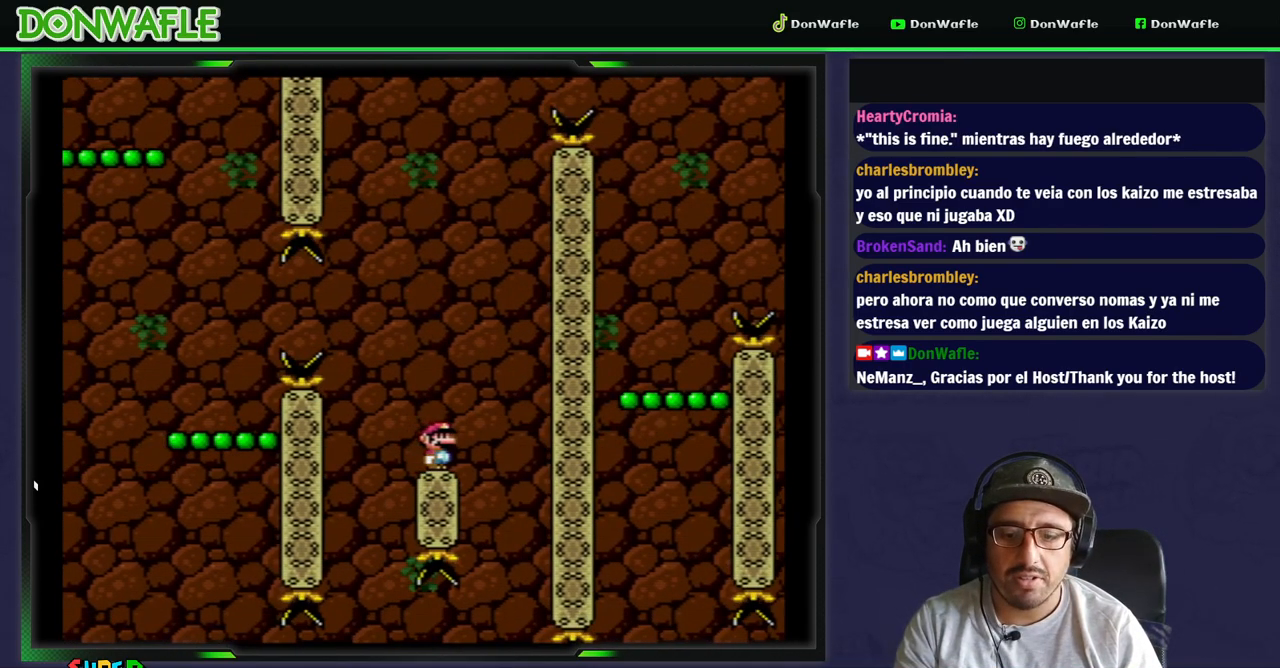
{"buttons": ["X", "DPAD_LEFT"], "events": [[217, "DPAD_RIGHT", "down"], [267, "DPAD_RIGHT", "up"], [400, "DPAD_LEFT", "down"]]}
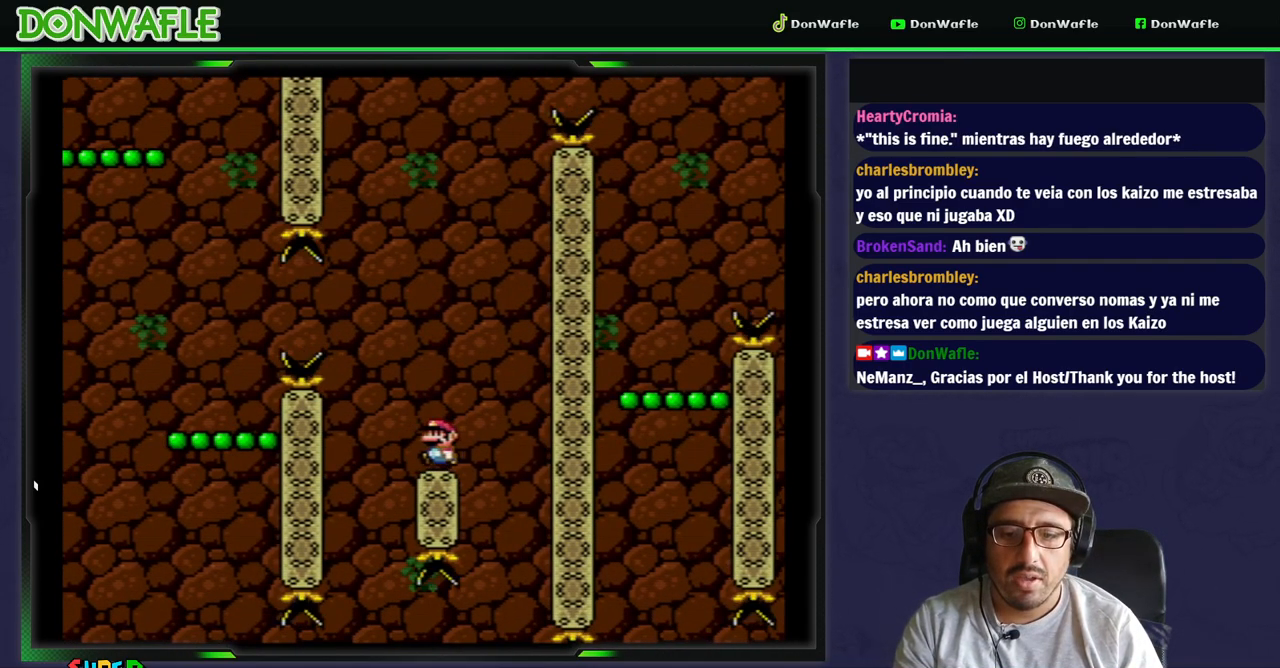
{"buttons": ["X", "DPAD_LEFT"], "events": [[100, "A", "down"], [500, "A", "up"]]}
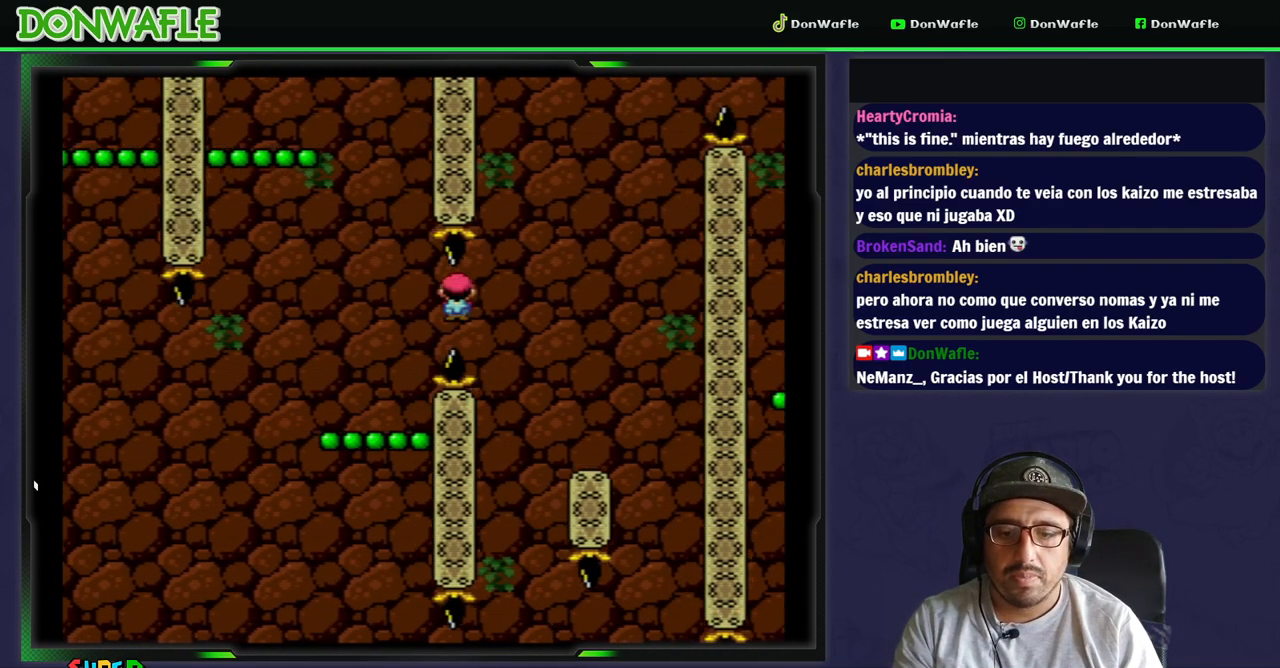
{"buttons": ["B", "Y"], "events": [[17, "DPAD_LEFT", "up"], [50, "X", "up"], [183, "Y", "down"], [283, "DPAD_RIGHT", "down"], [433, "B", "down"], [467, "DPAD_RIGHT", "up"]]}
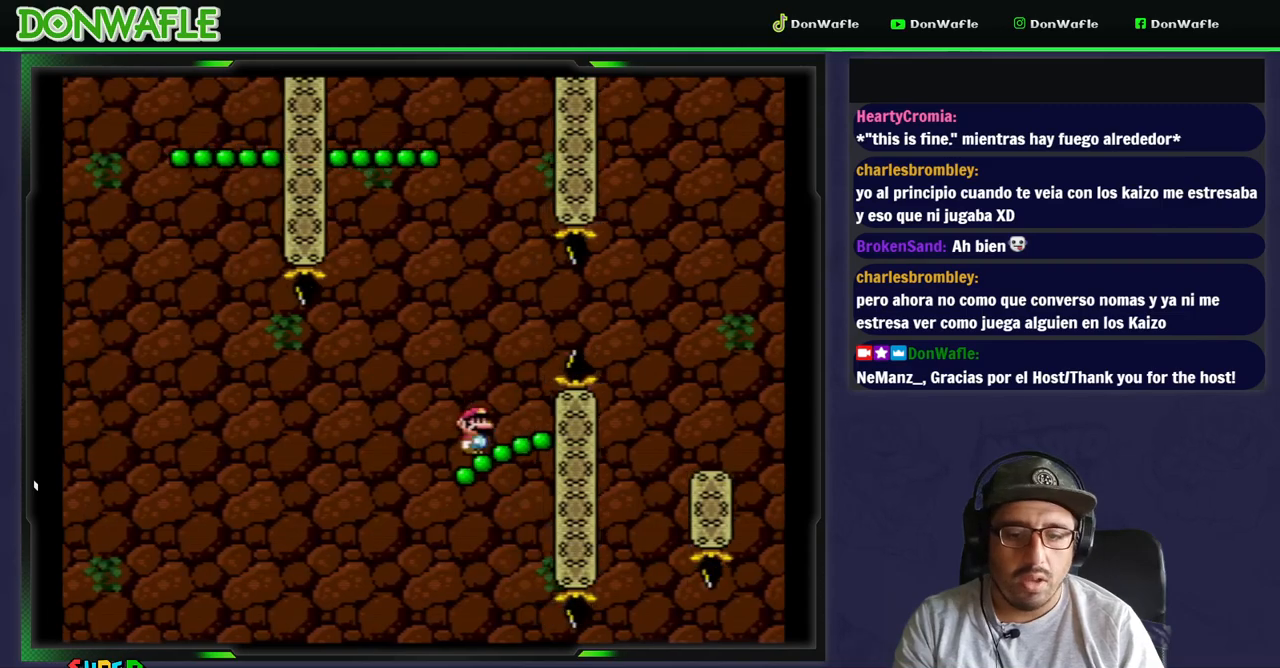
{"buttons": ["Y", "DPAD_LEFT"], "events": [[217, "DPAD_LEFT", "down"], [433, "B", "up"]]}
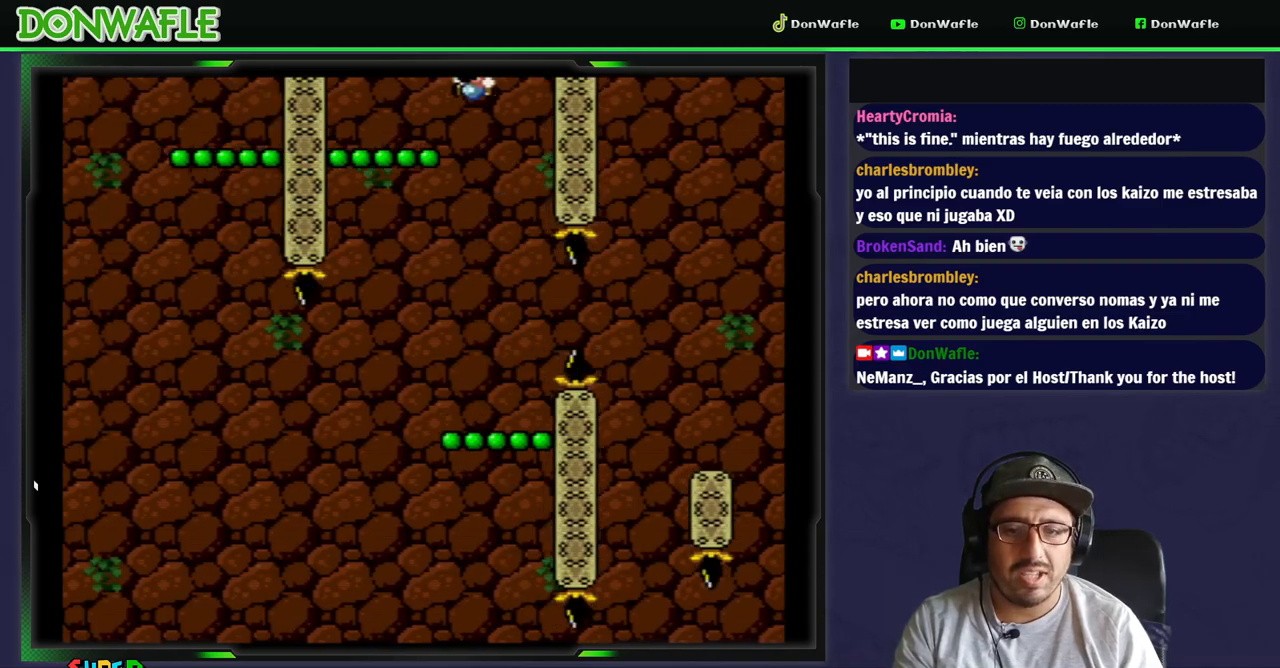
{"buttons": ["Y"], "events": [[117, "DPAD_LEFT", "up"], [317, "DPAD_RIGHT", "down"], [367, "DPAD_RIGHT", "up"]]}
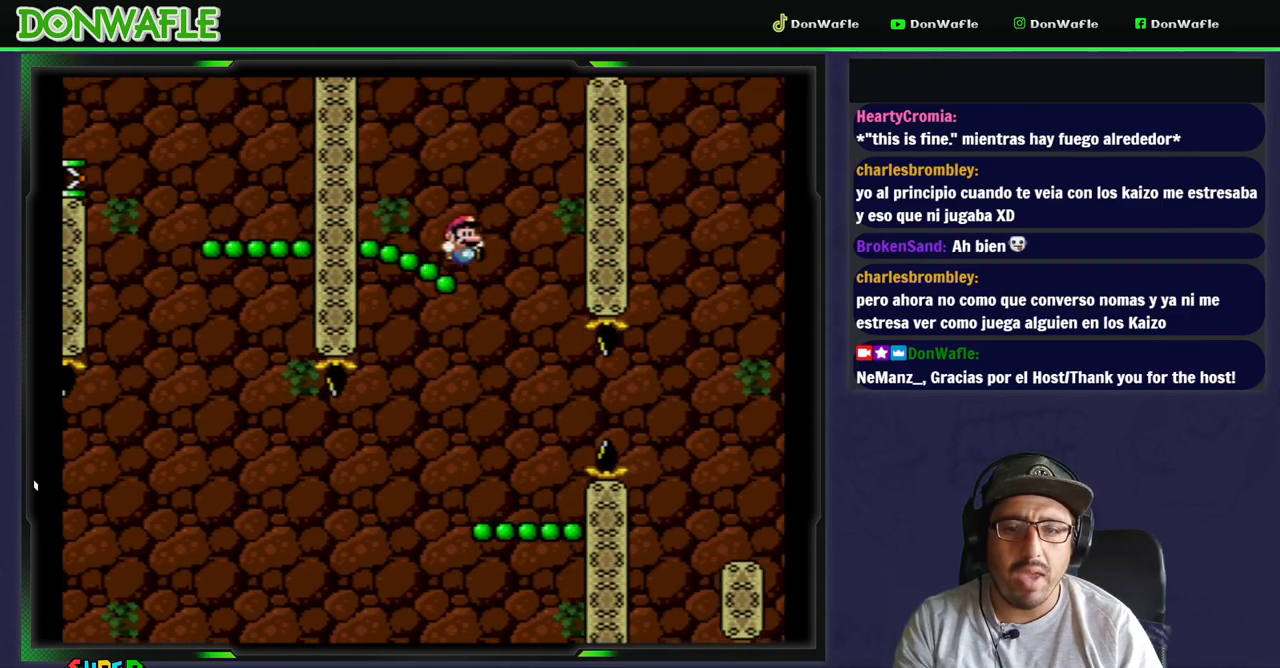
{"buttons": ["B", "Y", "DPAD_LEFT"], "events": [[17, "B", "down"], [283, "DPAD_LEFT", "down"]]}